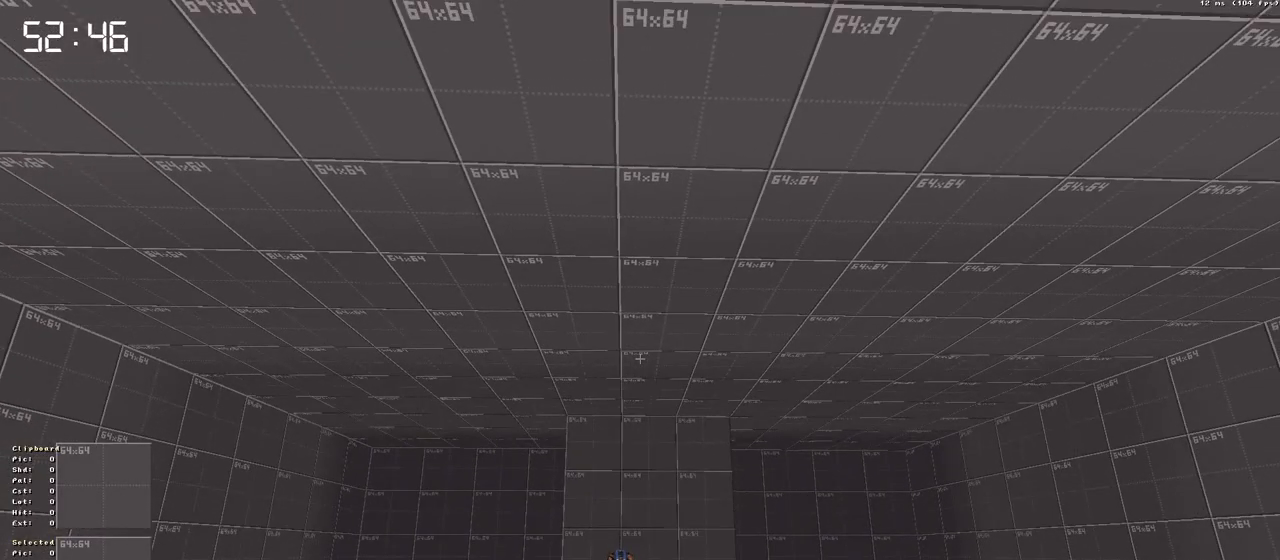
Gameplay with keyboard; each line is a JSON object with the keys held at the frame after it. "events" lists presses ("down") and releases ("up") of "a", "ctrl", "d", "down", "escape", "f1", "f10", "f11", "f12", "f2", "f3", "f4", "f5", "f6", "f7", "f8", "f9", "left", "right", "s", "shift", "space", "up" and "w" between this image and that frame as [ms after this image, input, new state], when the widget could be followed in between. No other keys are recorded. Mouse input is not recorded.
{"keys": ["ctrl"], "events": [[400, "ctrl", "down"]]}
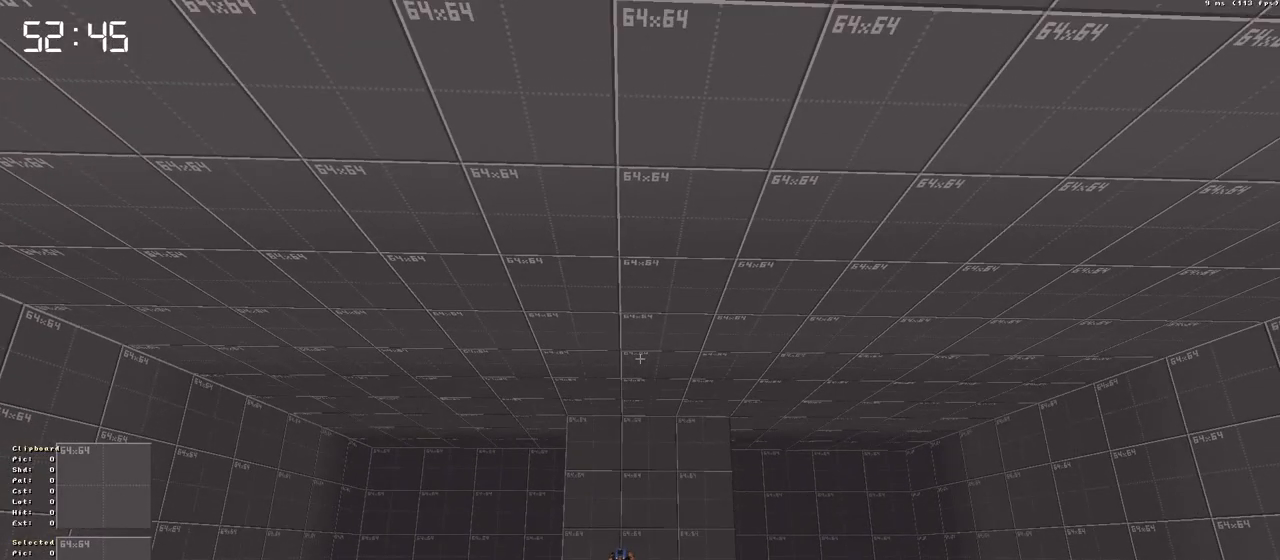
{"keys": ["space"], "events": [[216, "ctrl", "up"], [416, "space", "down"]]}
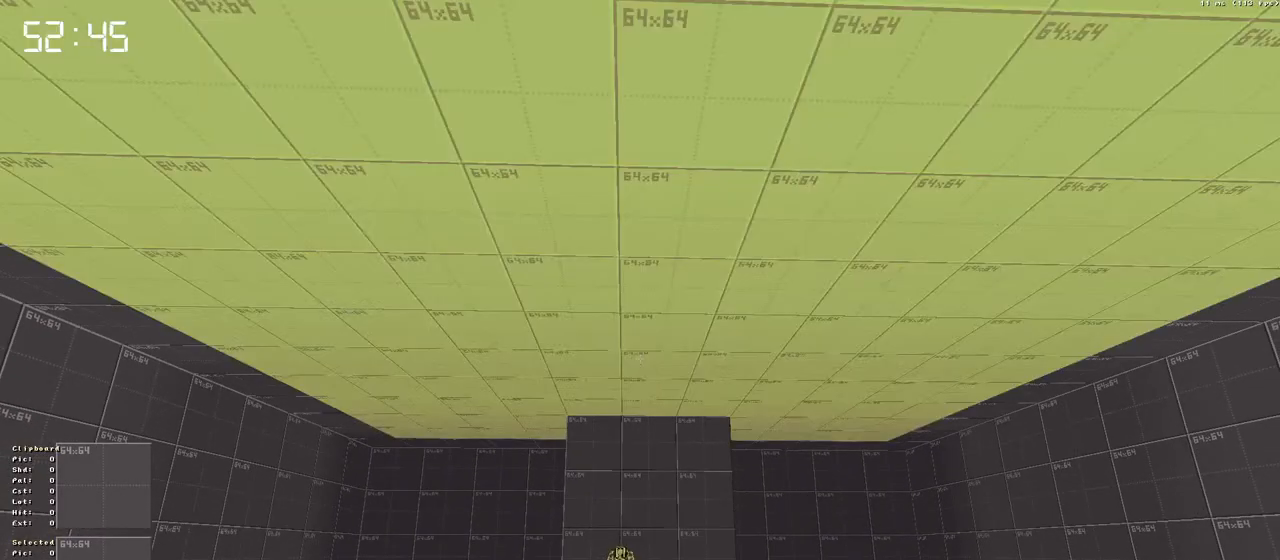
{"keys": ["ctrl"], "events": [[33, "space", "up"], [383, "ctrl", "down"]]}
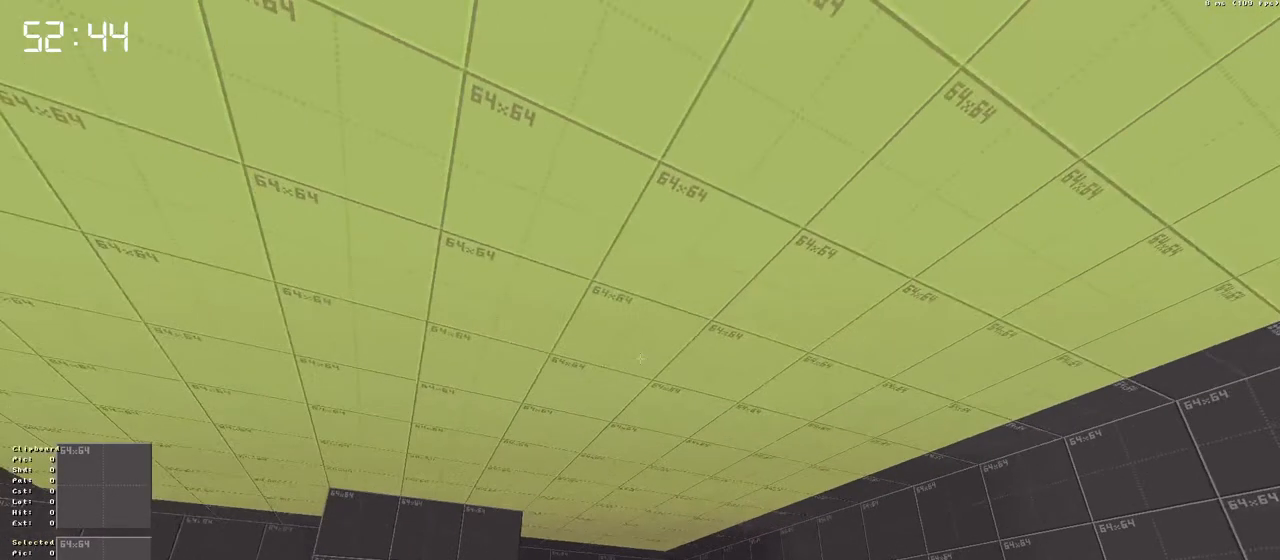
{"keys": ["ctrl"], "events": []}
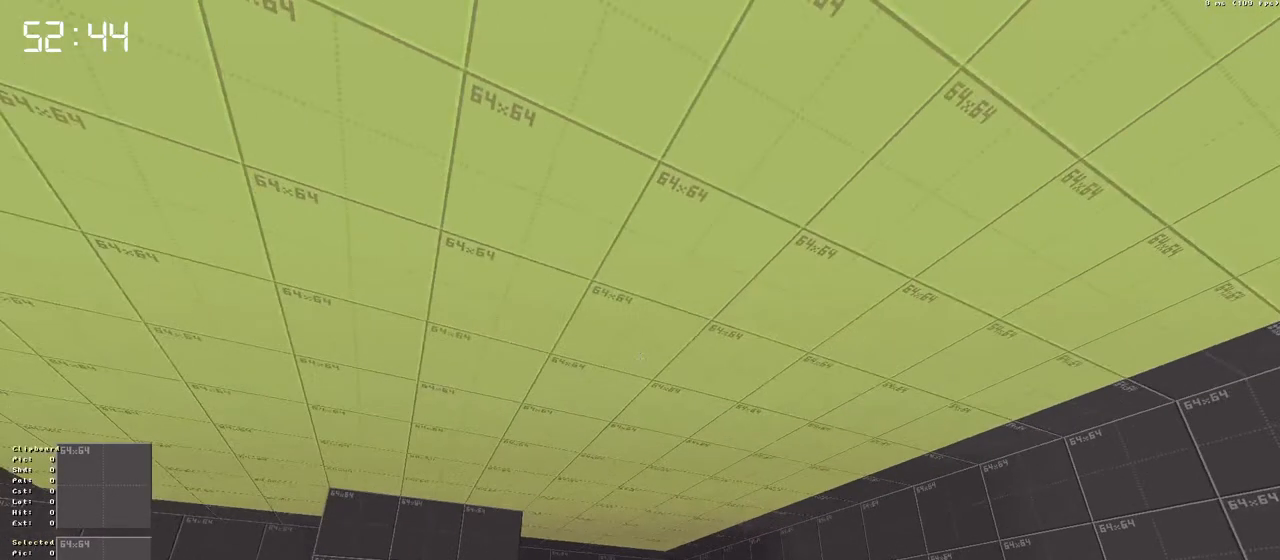
{"keys": ["ctrl"], "events": []}
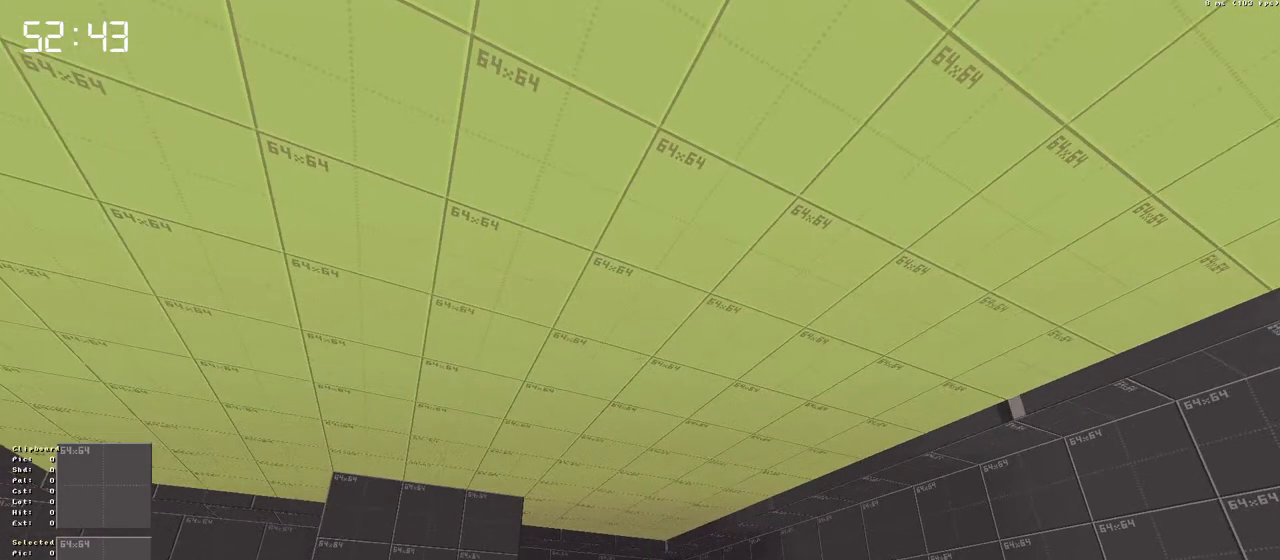
{"keys": ["ctrl"], "events": []}
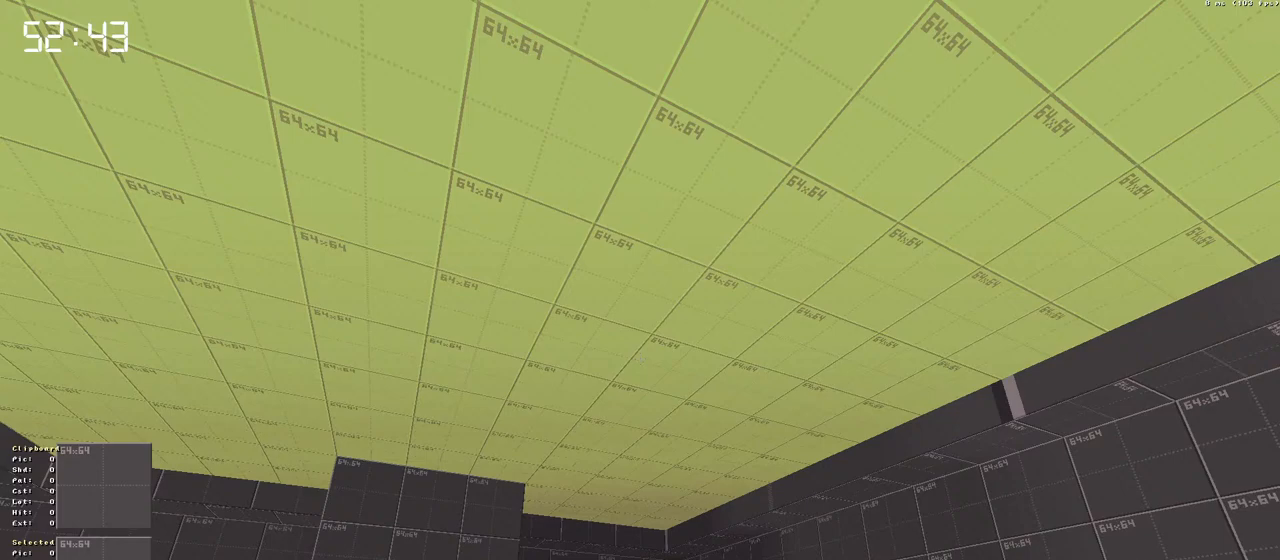
{"keys": ["ctrl"], "events": []}
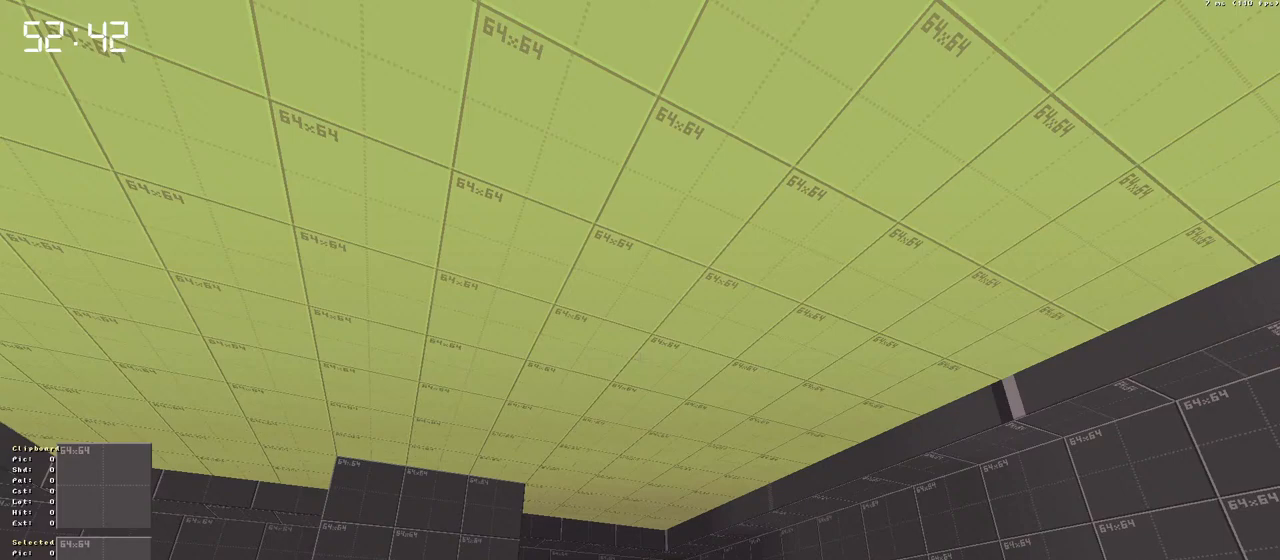
{"keys": ["ctrl"], "events": []}
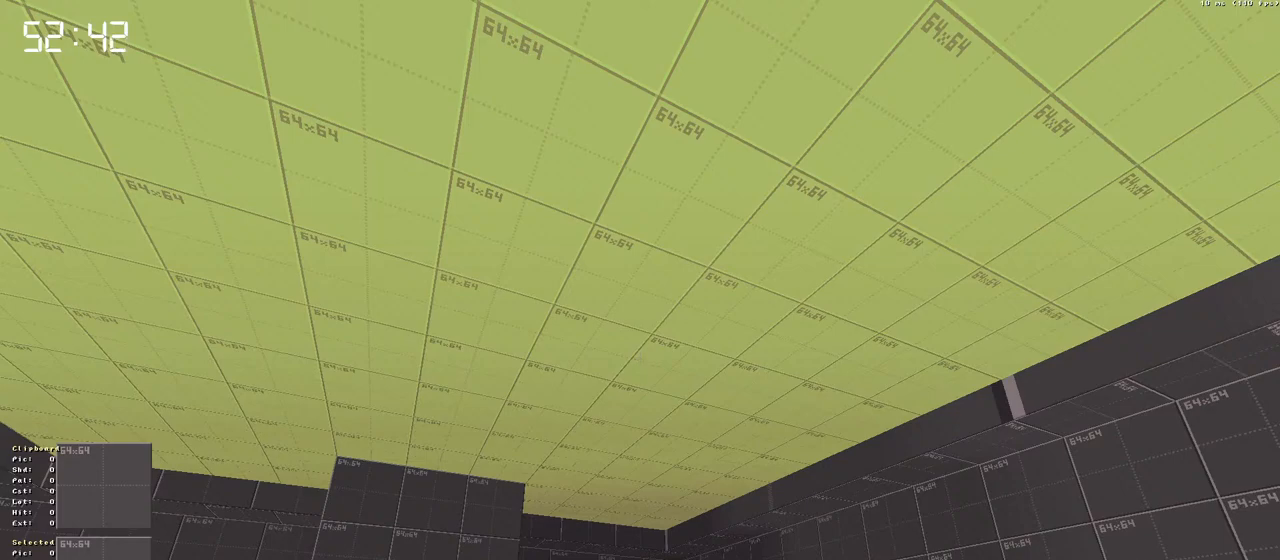
{"keys": ["ctrl"], "events": []}
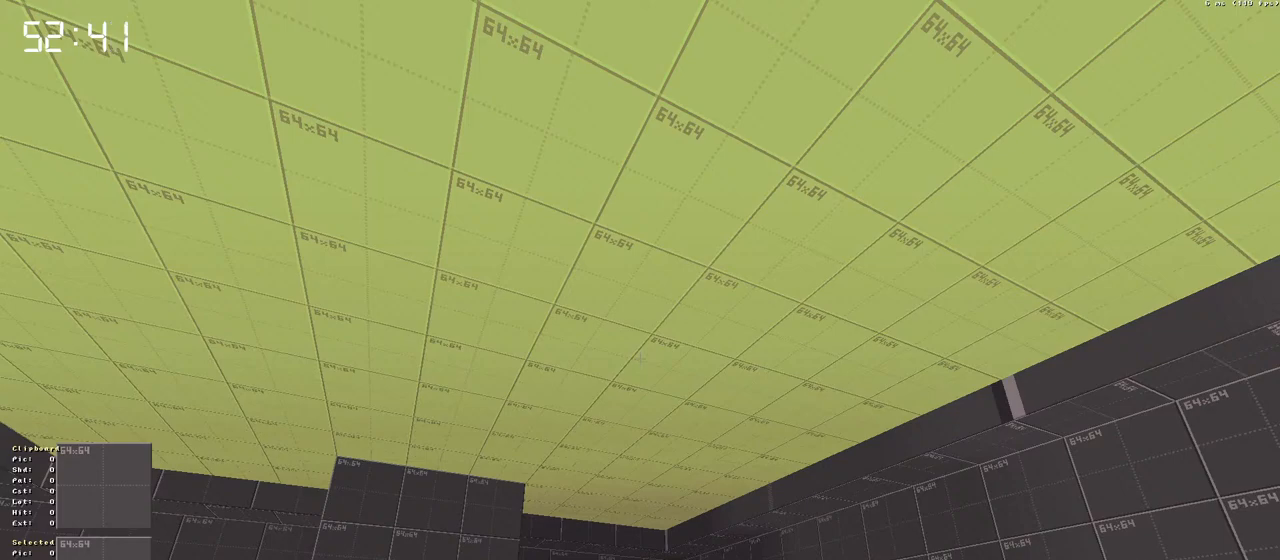
{"keys": ["ctrl"], "events": []}
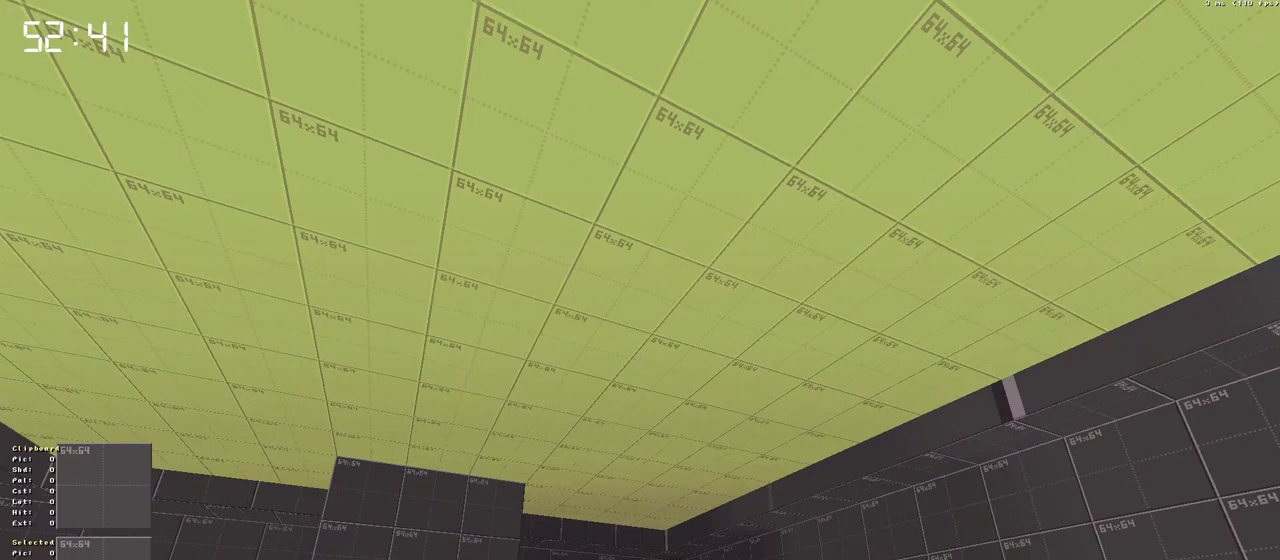
{"keys": ["ctrl"], "events": []}
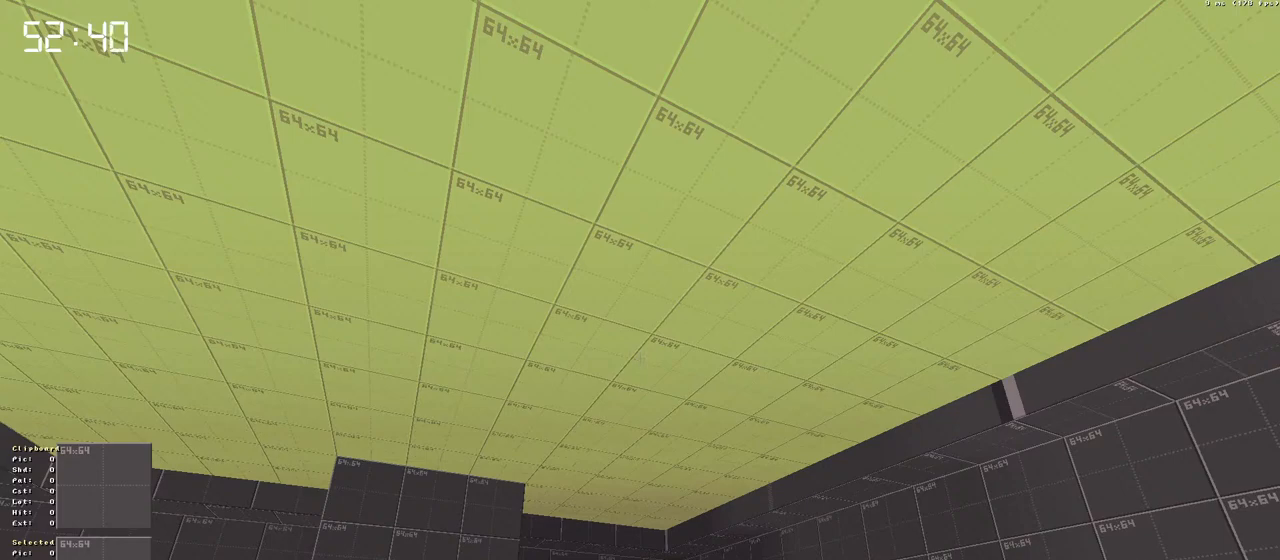
{"keys": ["ctrl"], "events": []}
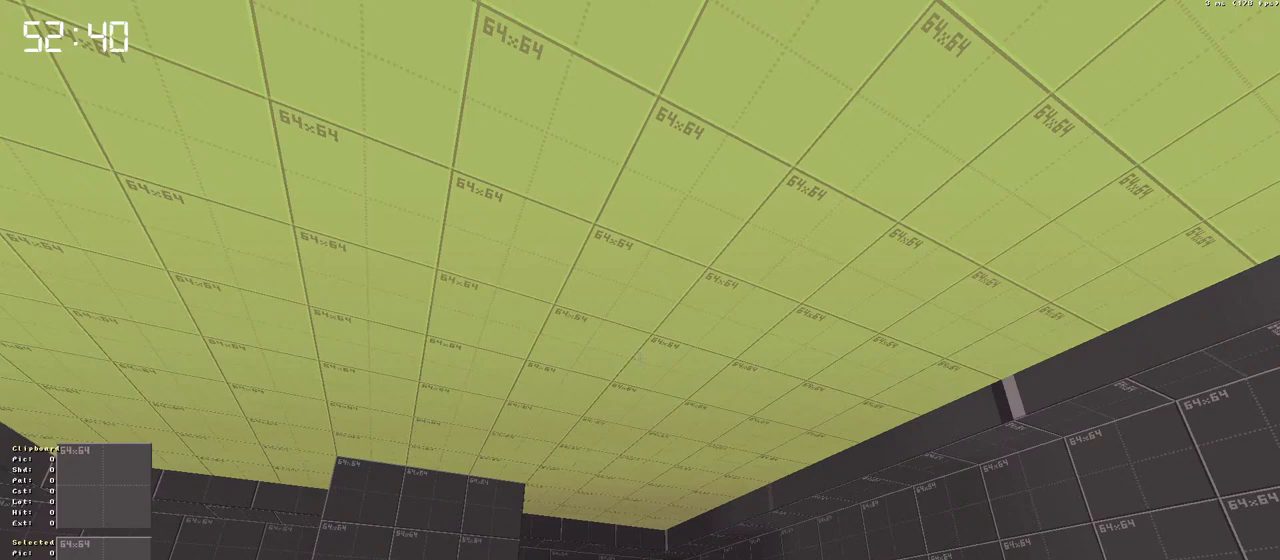
{"keys": ["ctrl"], "events": []}
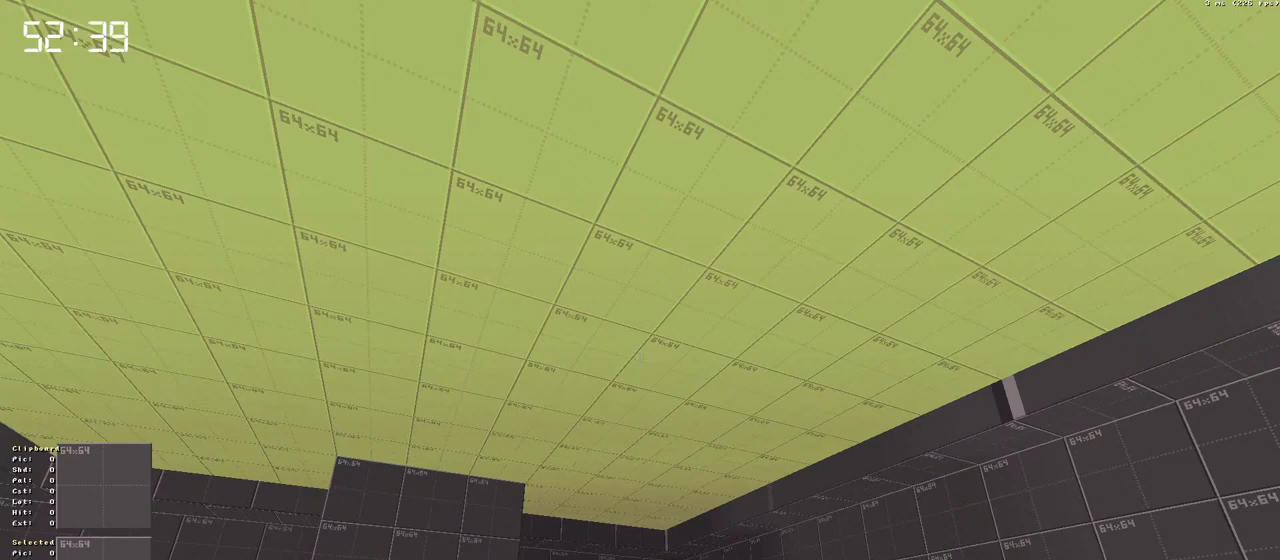
{"keys": ["ctrl"], "events": []}
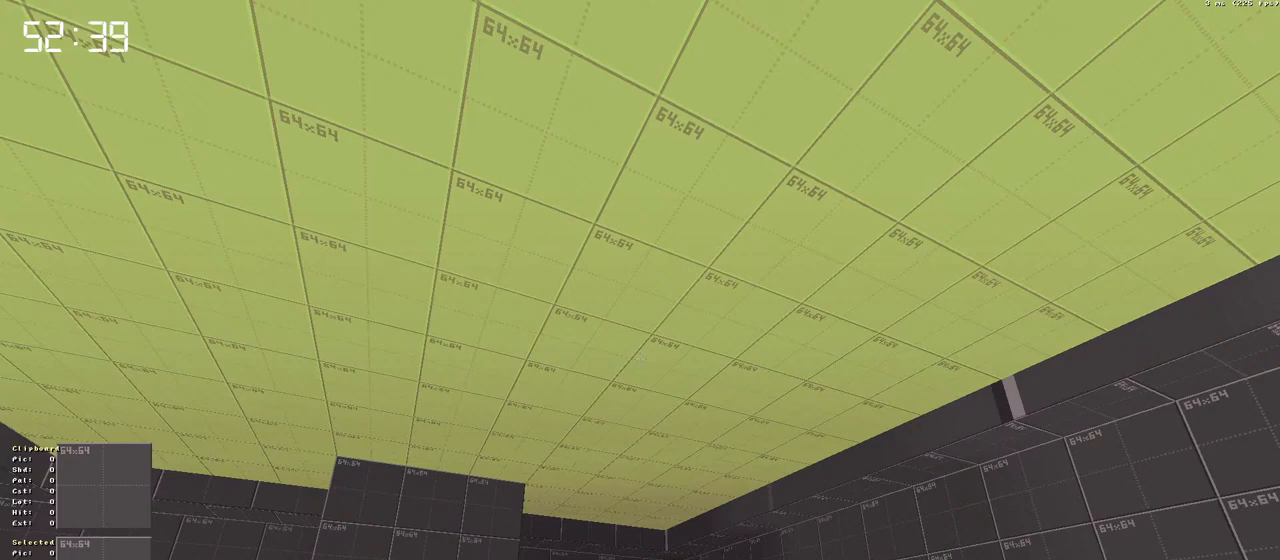
{"keys": ["ctrl"], "events": []}
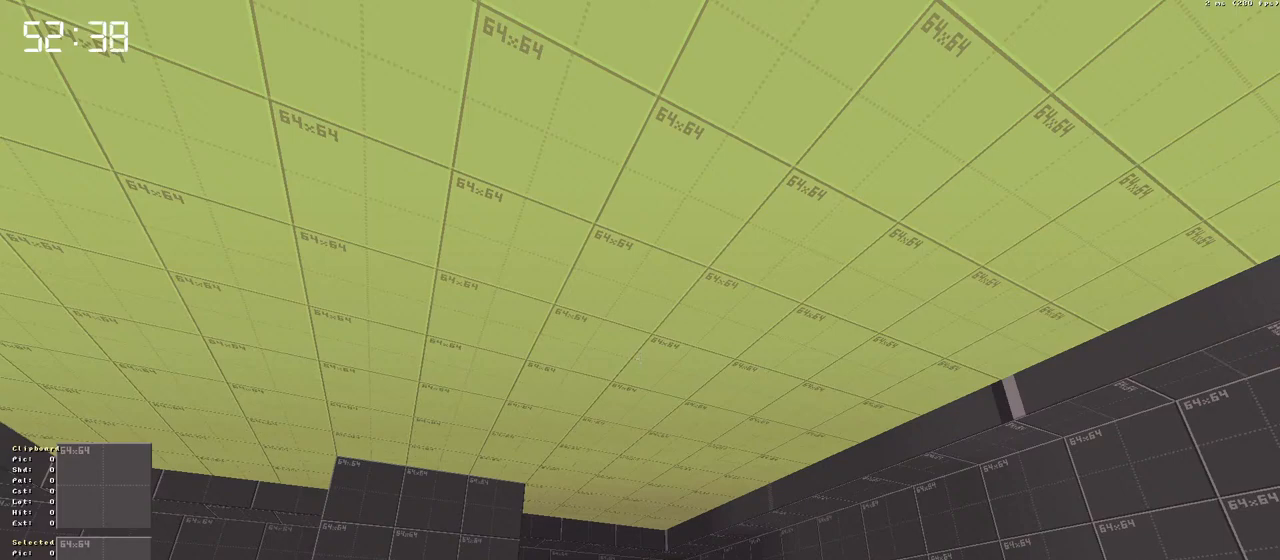
{"keys": ["ctrl"], "events": []}
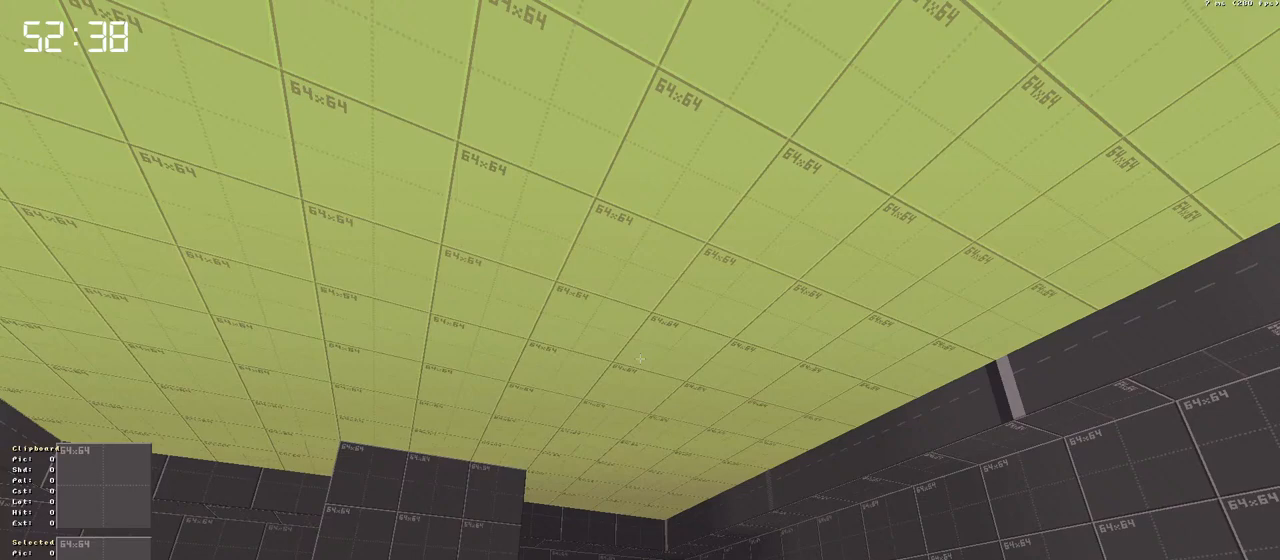
{"keys": ["ctrl"], "events": []}
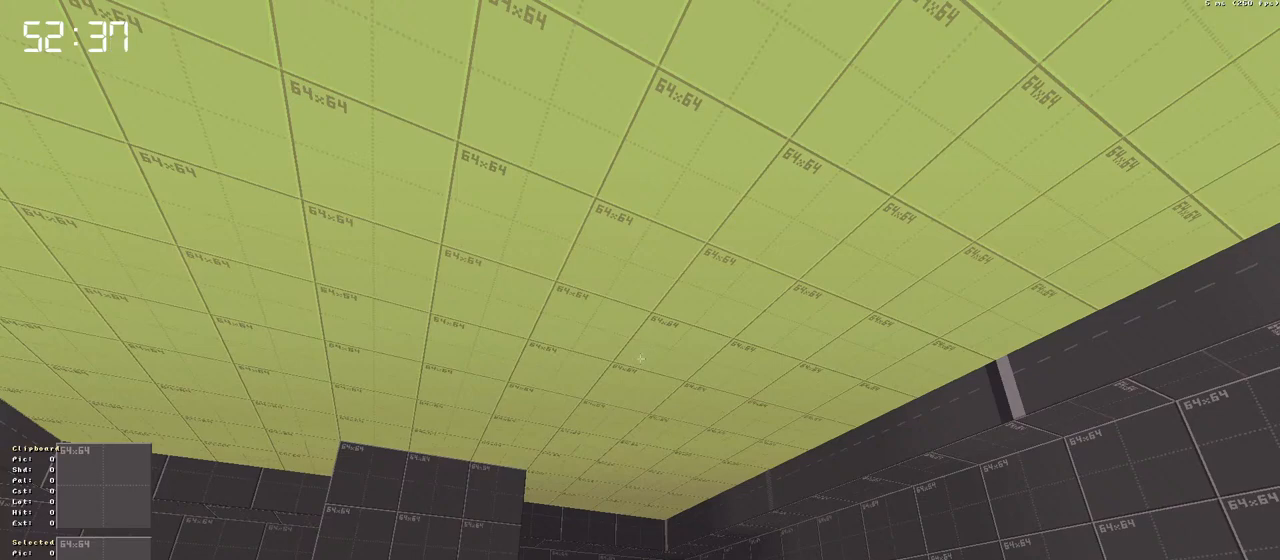
{"keys": ["ctrl"], "events": []}